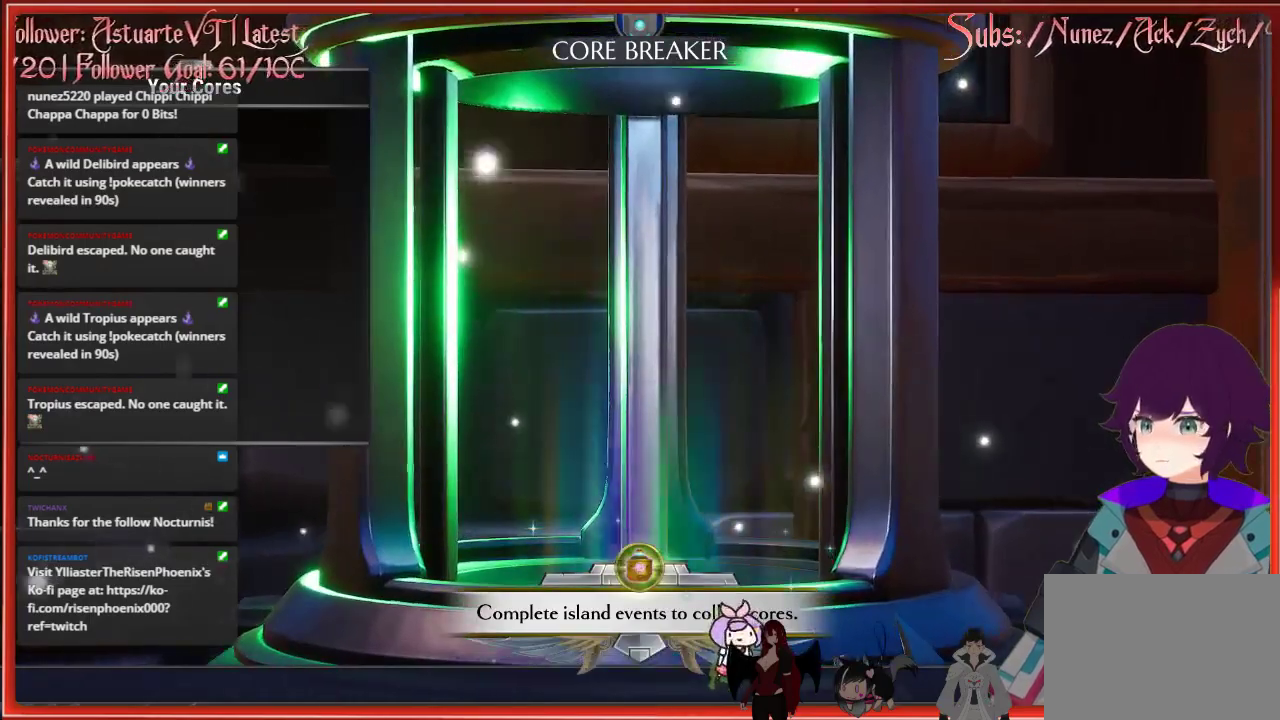
Gameplay with a controller (Xbox layout); each line is a JSON object with the inputs held at the frame after it. "events" lists button and stick changes between this image and that frame as [ms after this image, input, new state], when the widget could be followed in between.
{"buttons": [], "left_stick": "left", "right_stick": "left", "events": [[67, "B", "down"], [350, "B", "up"], [350, "right_stick", "left"]]}
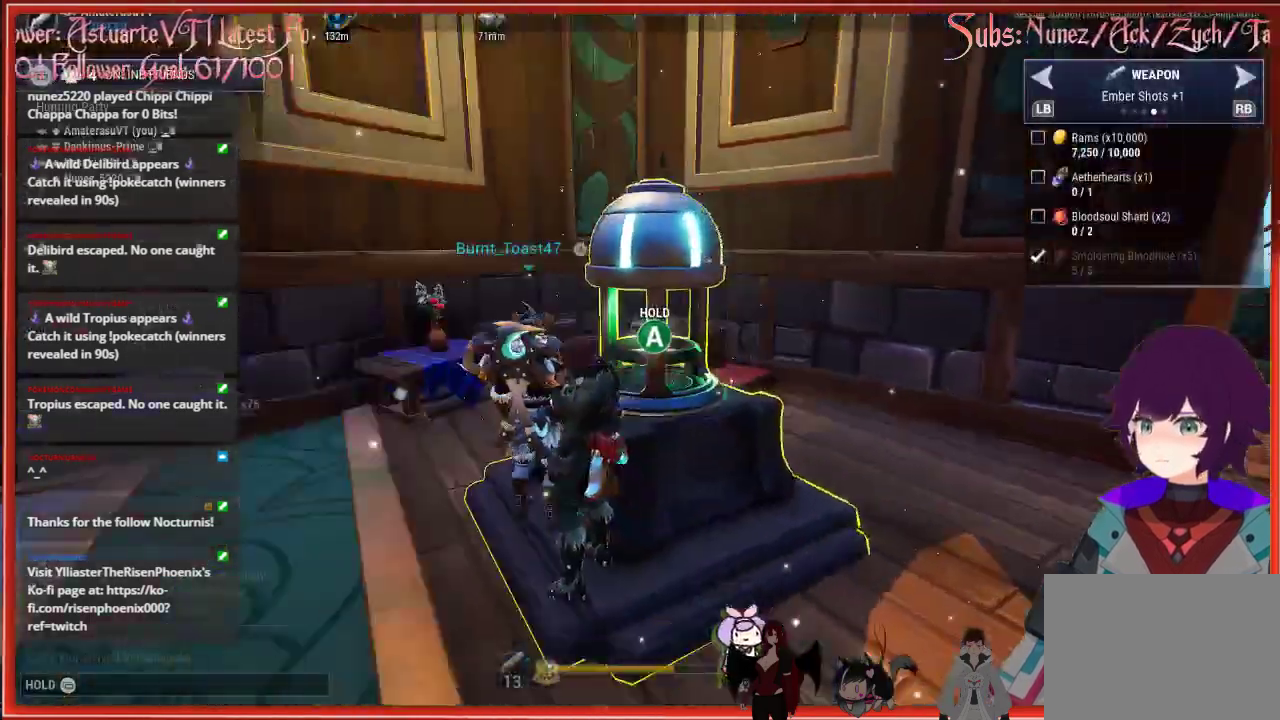
{"buttons": ["R2"], "left_stick": "up-left", "right_stick": "left", "events": [[83, "R2", "down"], [83, "left_stick", "up-left"]]}
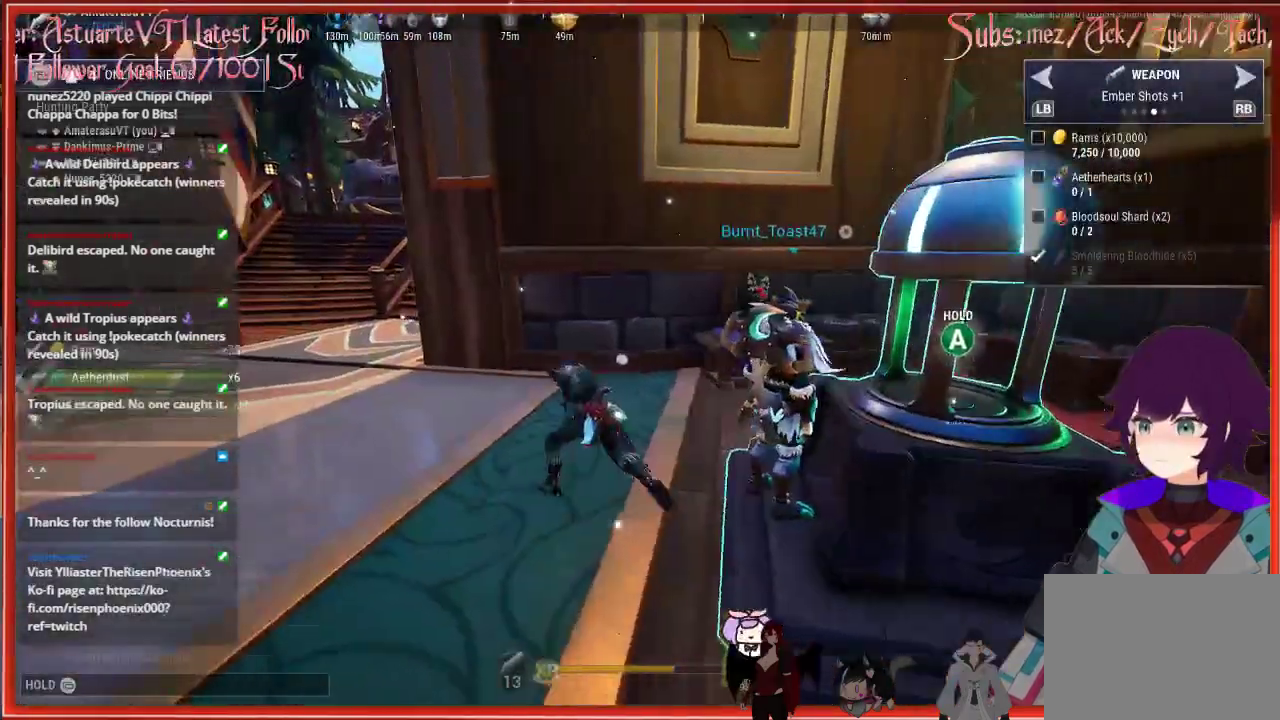
{"buttons": ["R2"], "left_stick": "up-left", "right_stick": "left", "events": []}
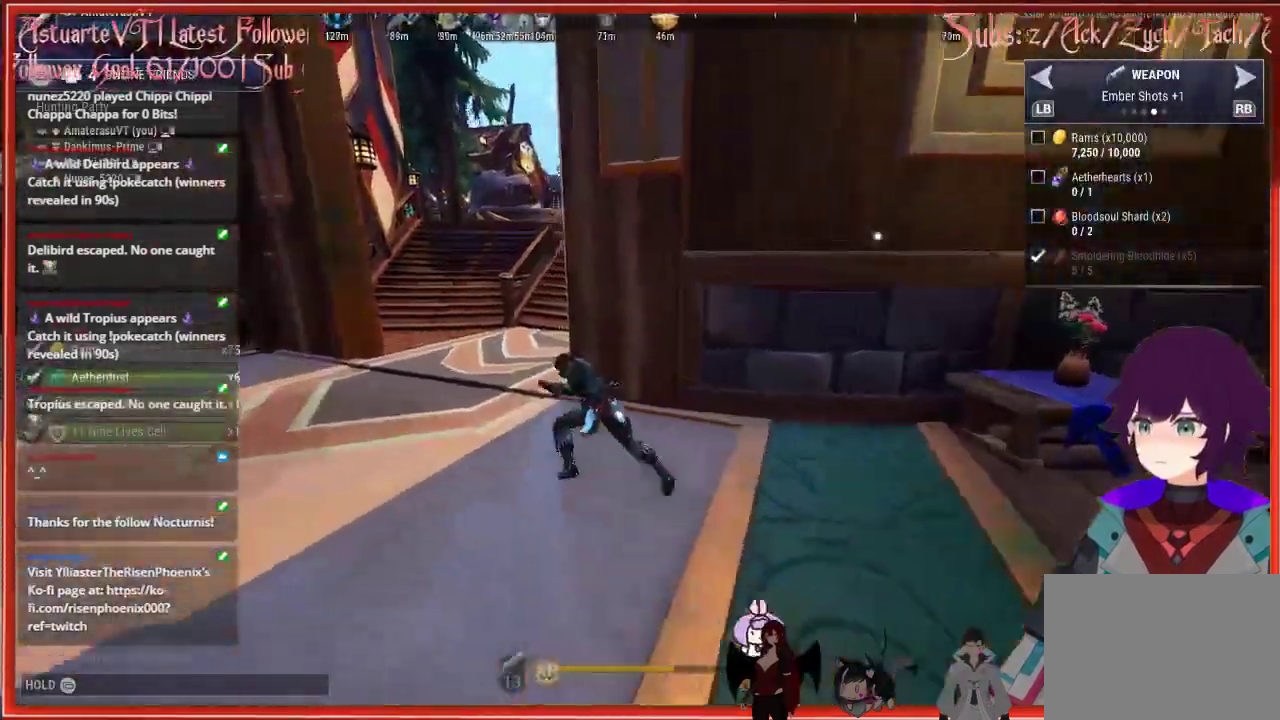
{"buttons": ["R2"], "left_stick": "up", "right_stick": "center", "events": [[100, "right_stick", "center"], [433, "left_stick", "up"]]}
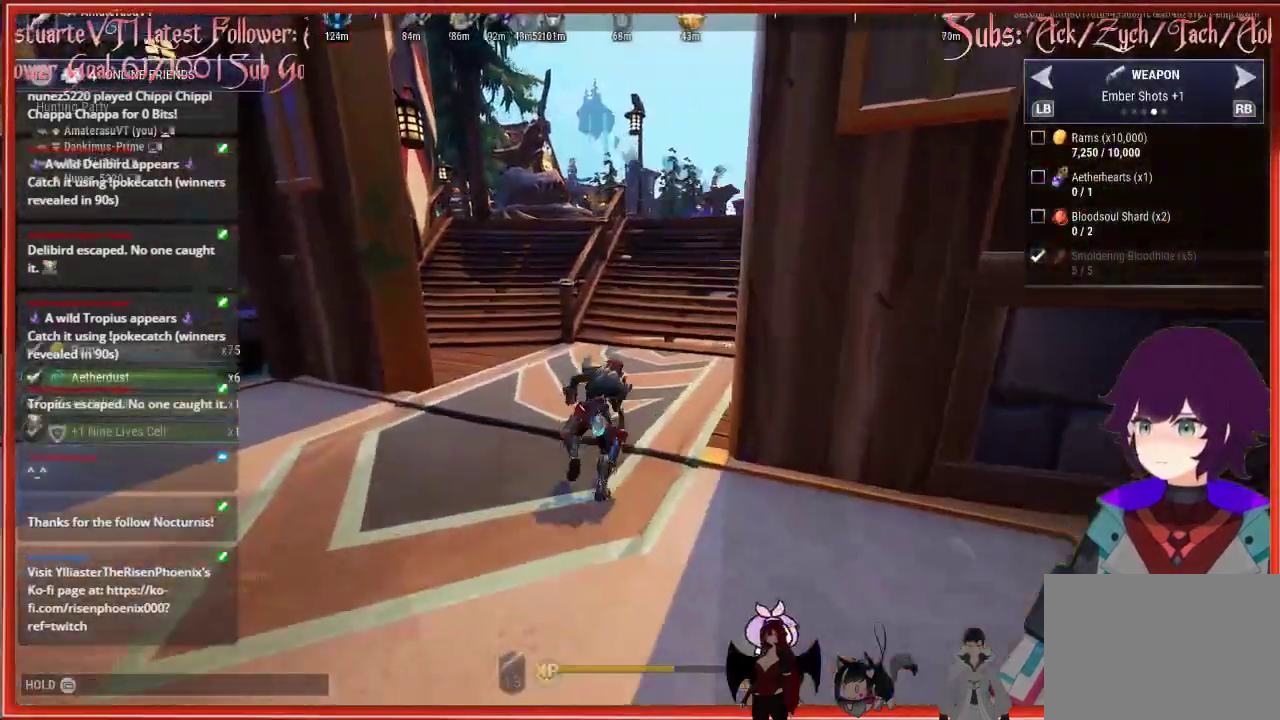
{"buttons": ["R2"], "left_stick": "up", "right_stick": "center", "events": []}
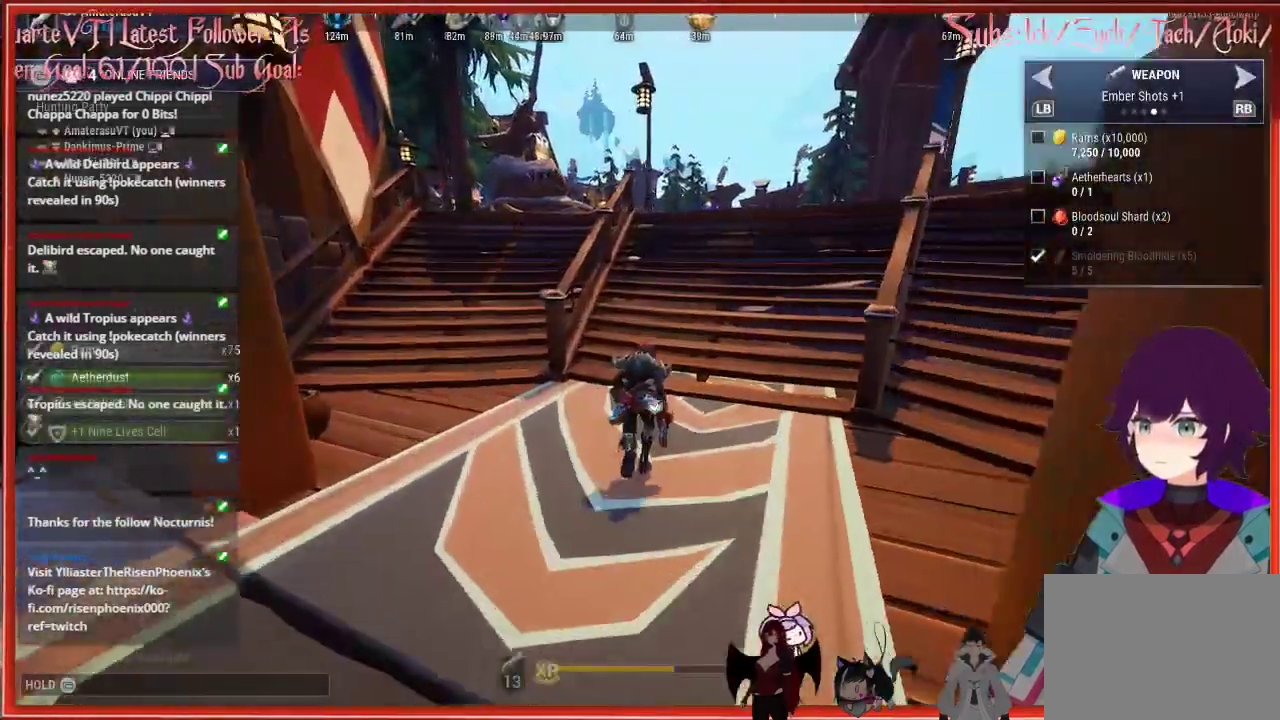
{"buttons": ["R2"], "left_stick": "up", "right_stick": "center", "events": []}
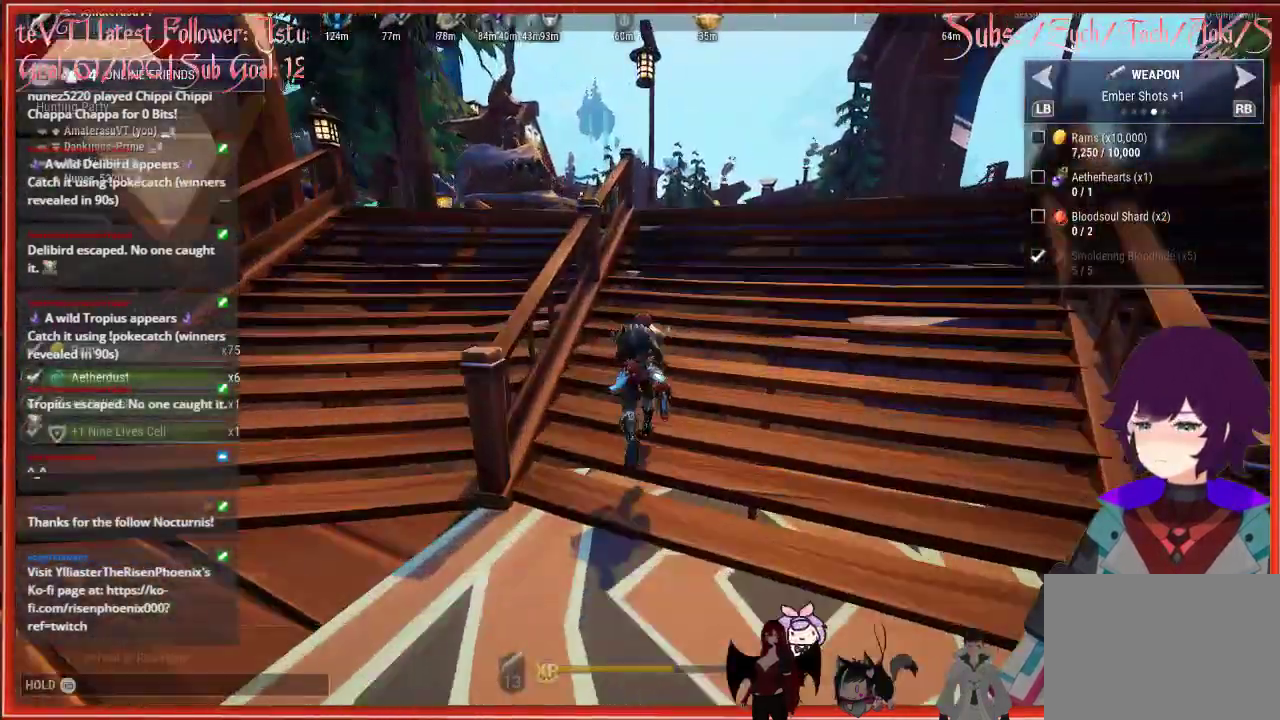
{"buttons": ["R2"], "left_stick": "up", "right_stick": "center", "events": []}
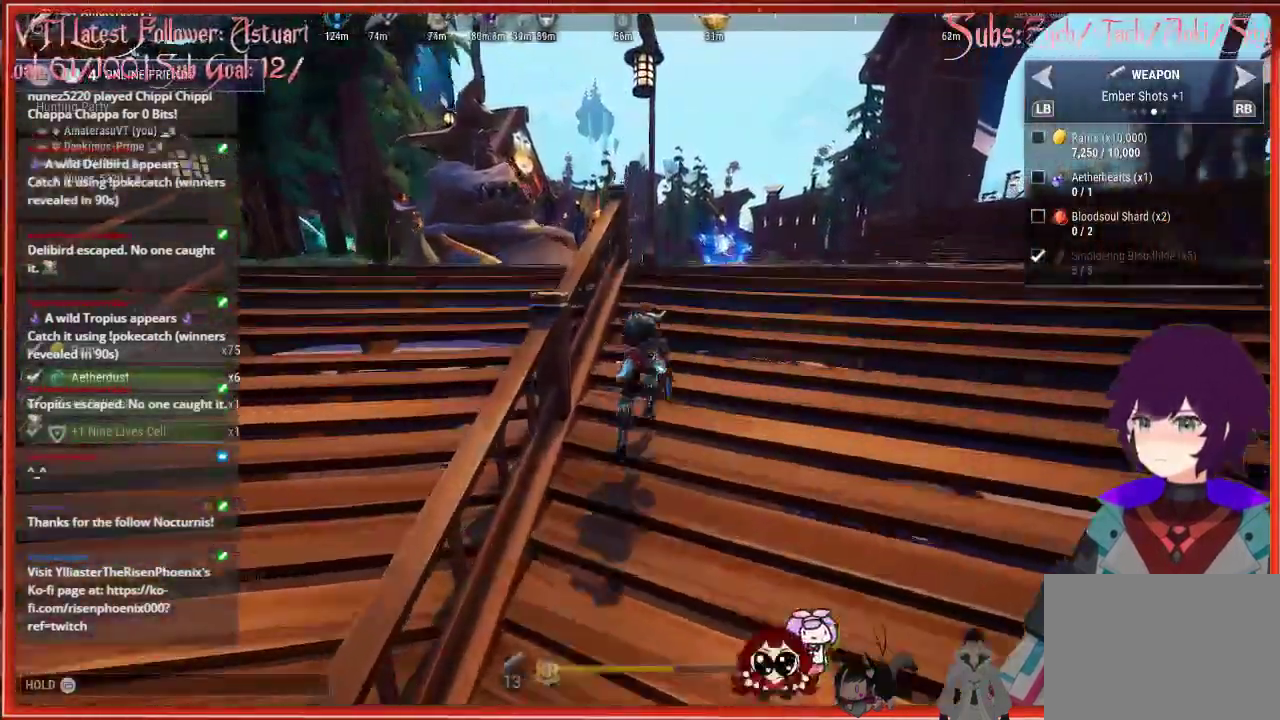
{"buttons": ["R2"], "left_stick": "up", "right_stick": "center", "events": []}
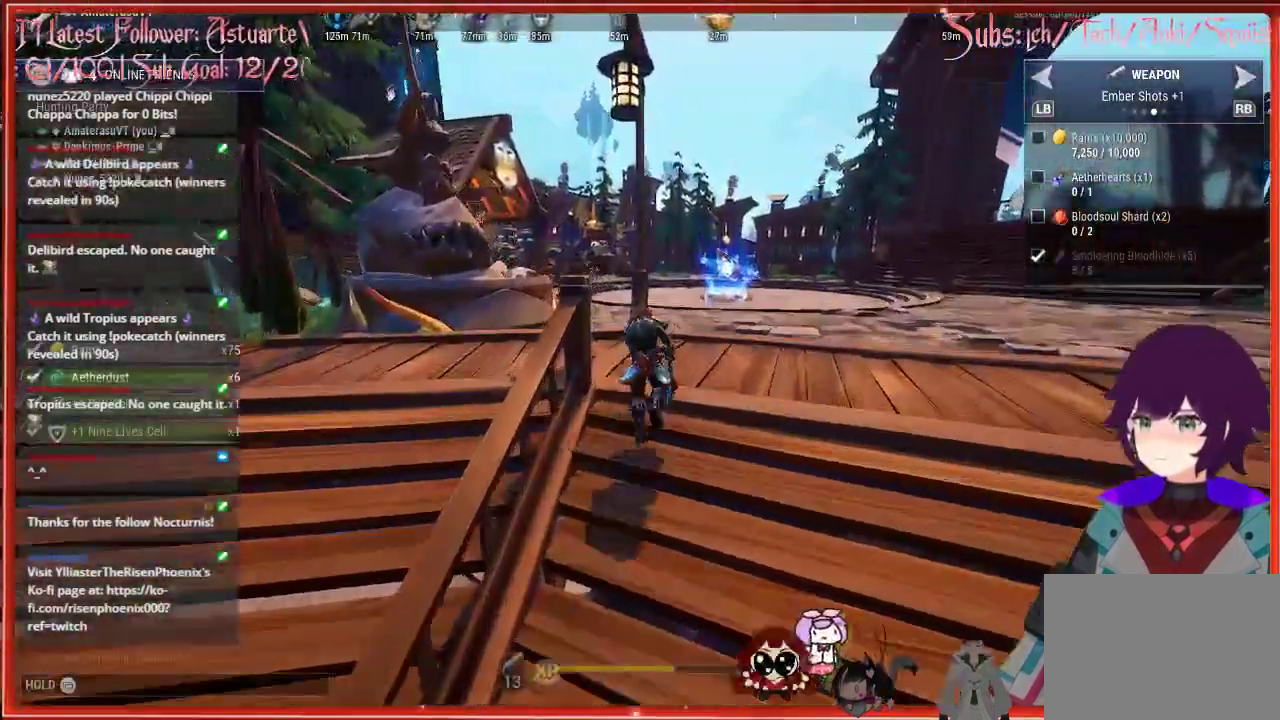
{"buttons": ["R2"], "left_stick": "up", "right_stick": "center", "events": []}
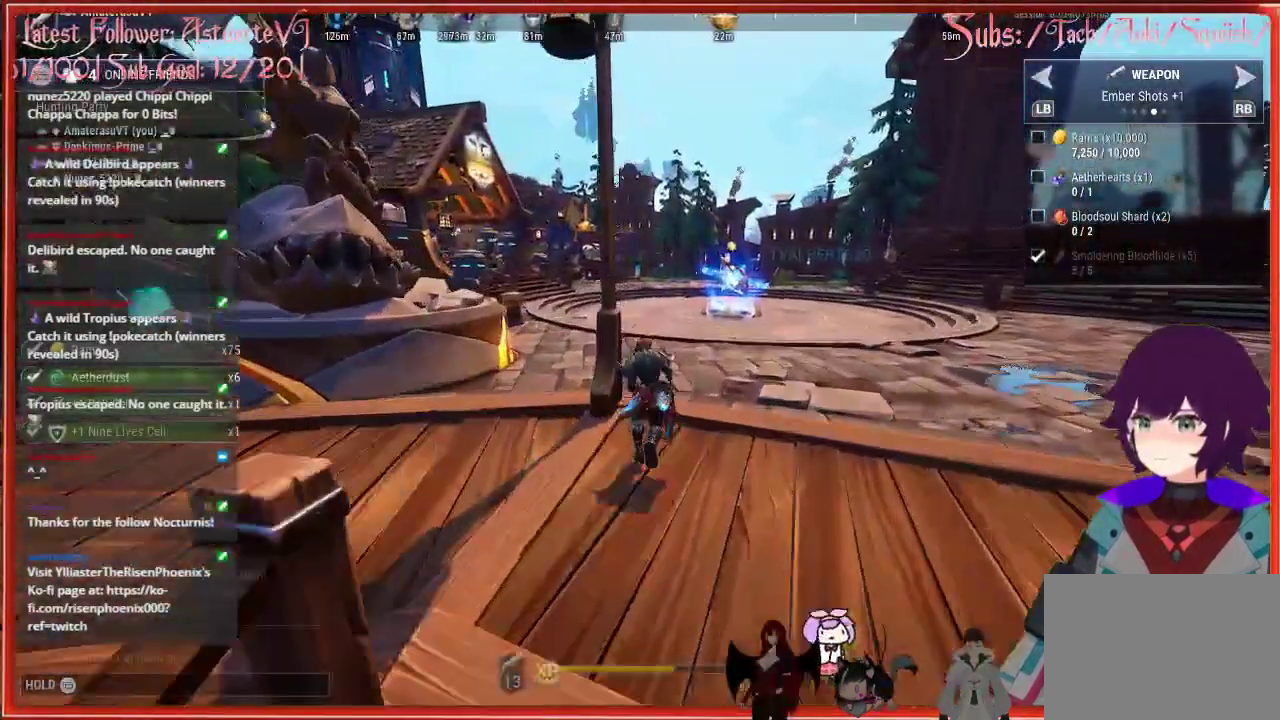
{"buttons": ["R2"], "left_stick": "up", "right_stick": "center", "events": []}
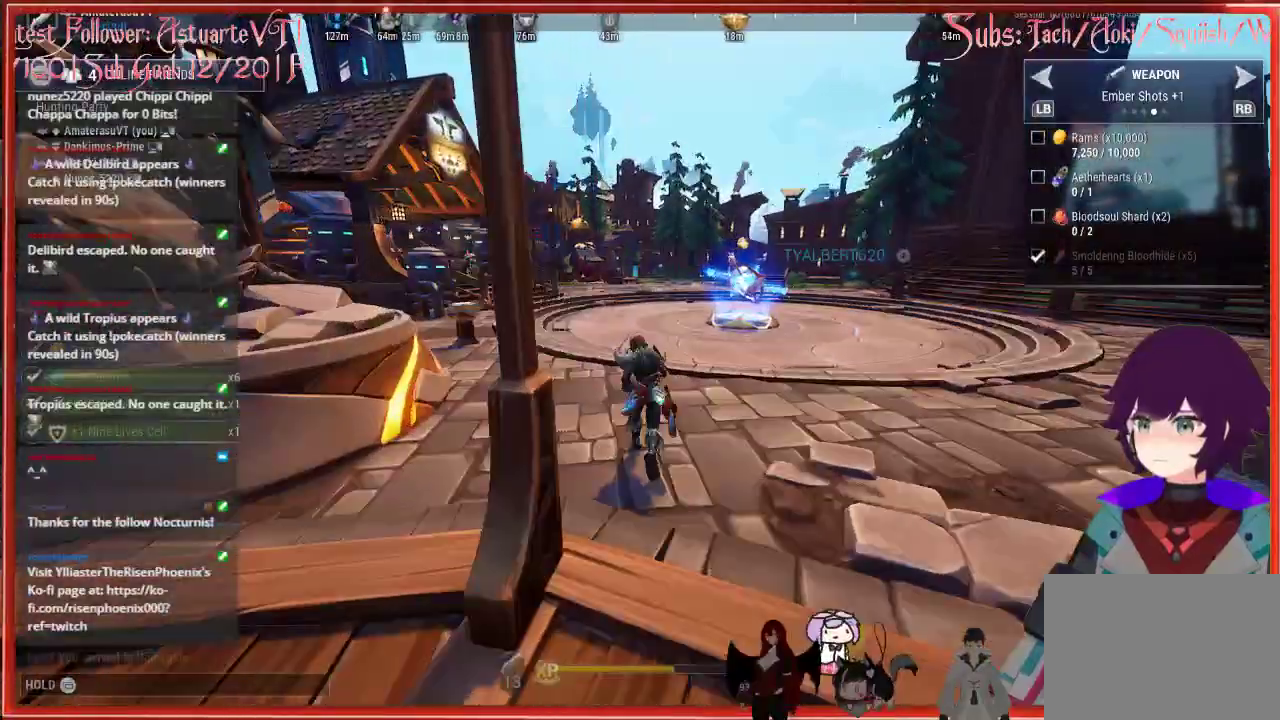
{"buttons": ["R2"], "left_stick": "up", "right_stick": "center", "events": []}
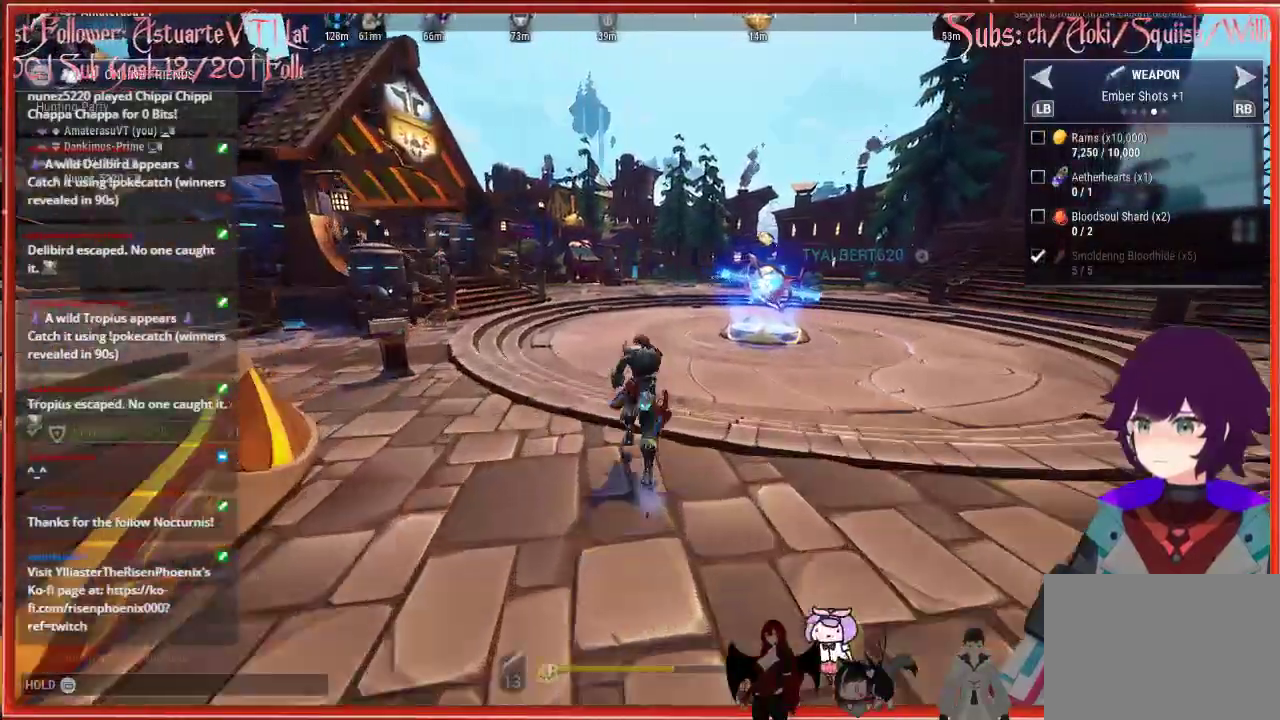
{"buttons": ["R2"], "left_stick": "up", "right_stick": "center", "events": []}
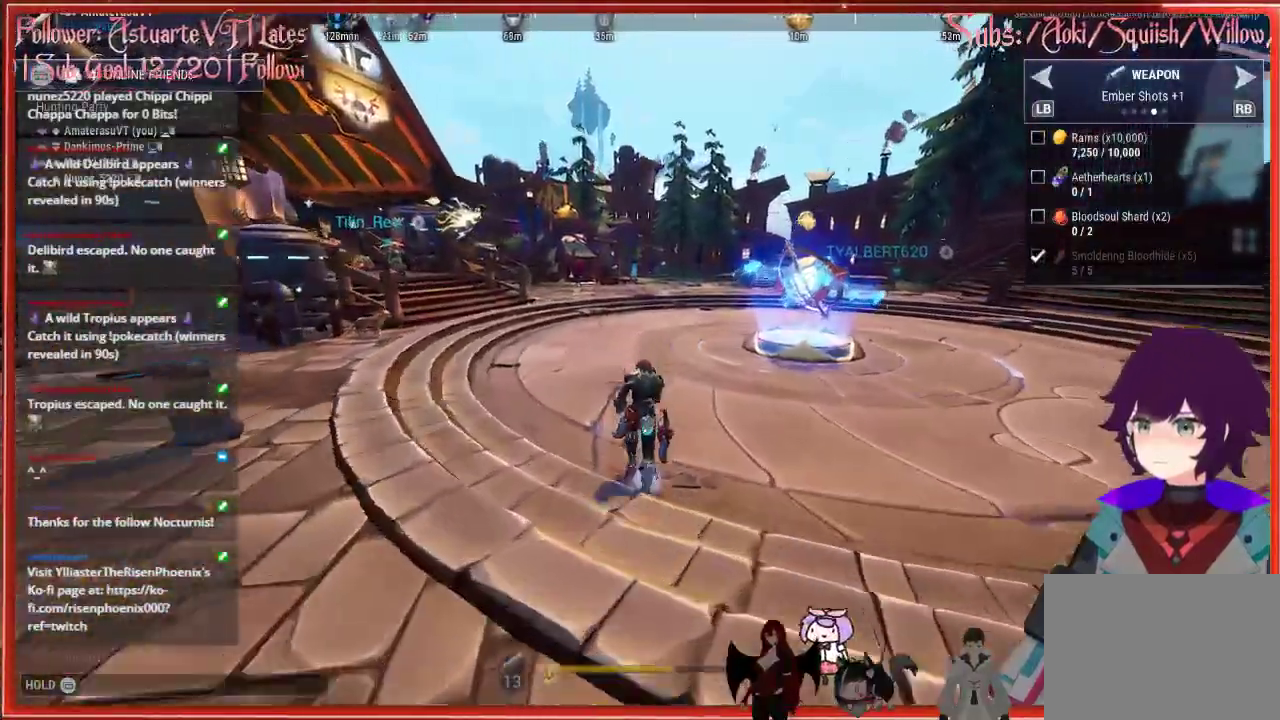
{"buttons": ["R2"], "left_stick": "up", "right_stick": "center", "events": []}
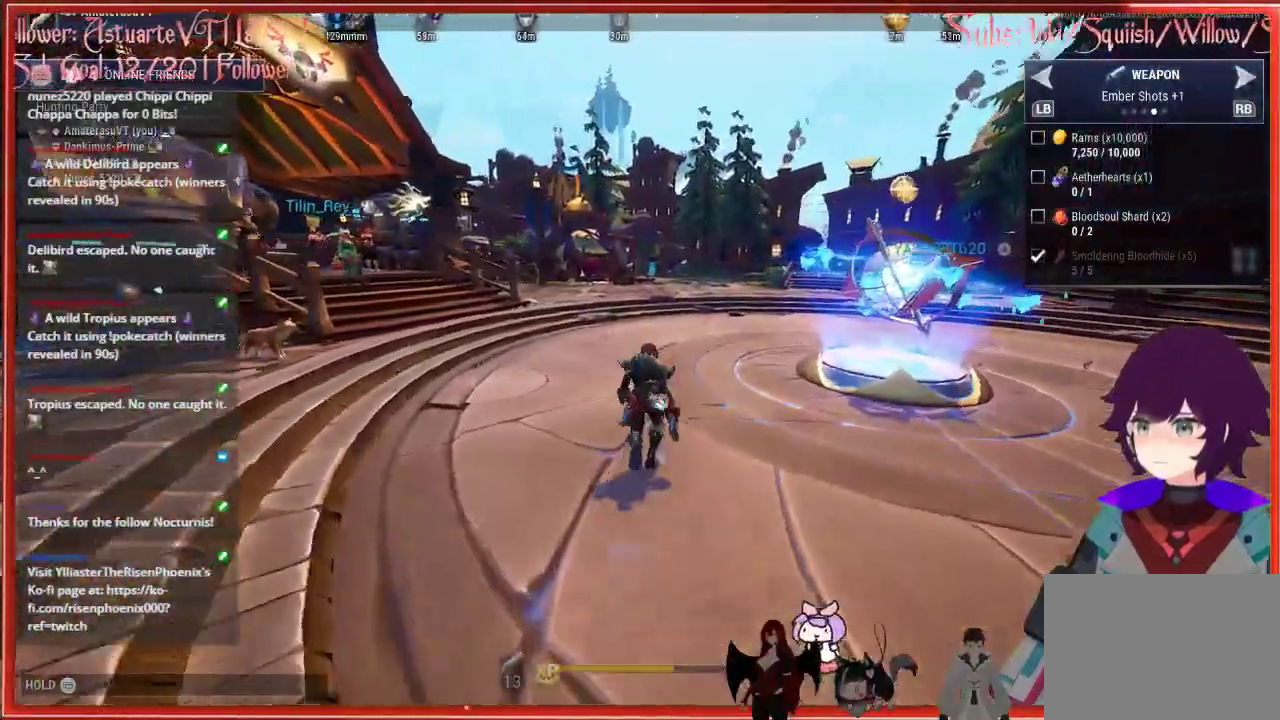
{"buttons": ["R2"], "left_stick": "up", "right_stick": "center", "events": []}
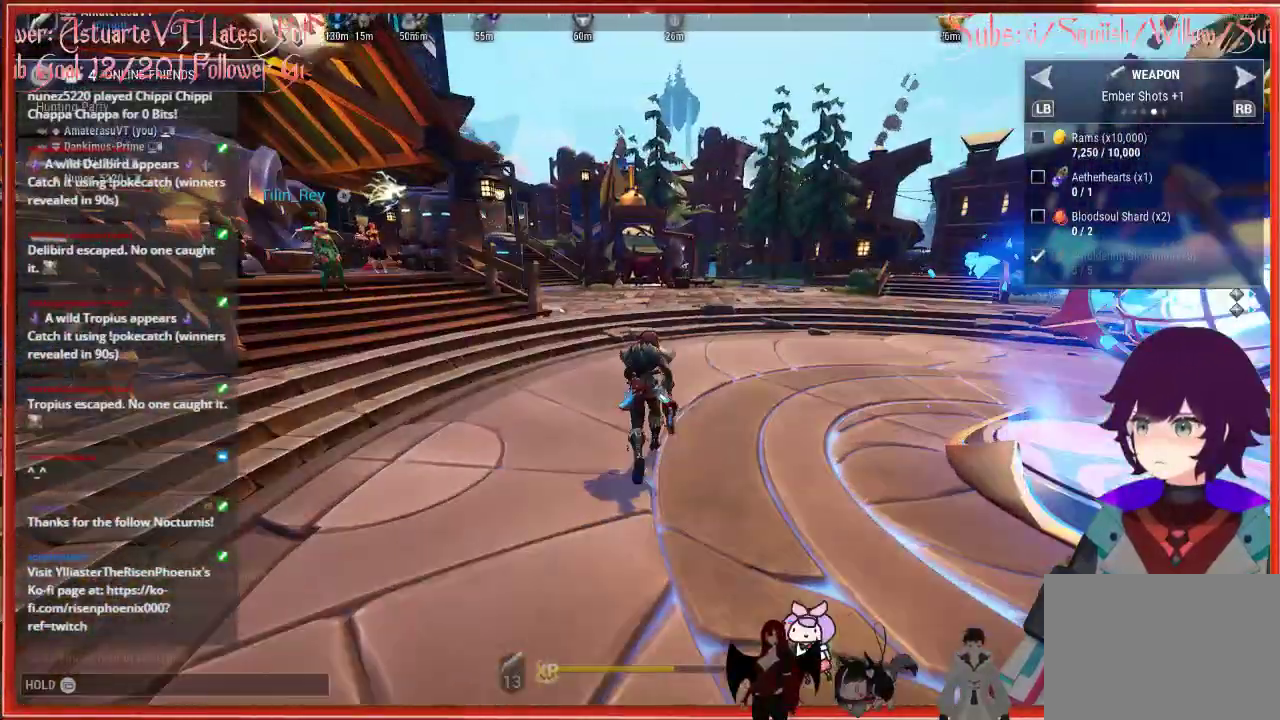
{"buttons": ["R2"], "left_stick": "up", "right_stick": "center", "events": []}
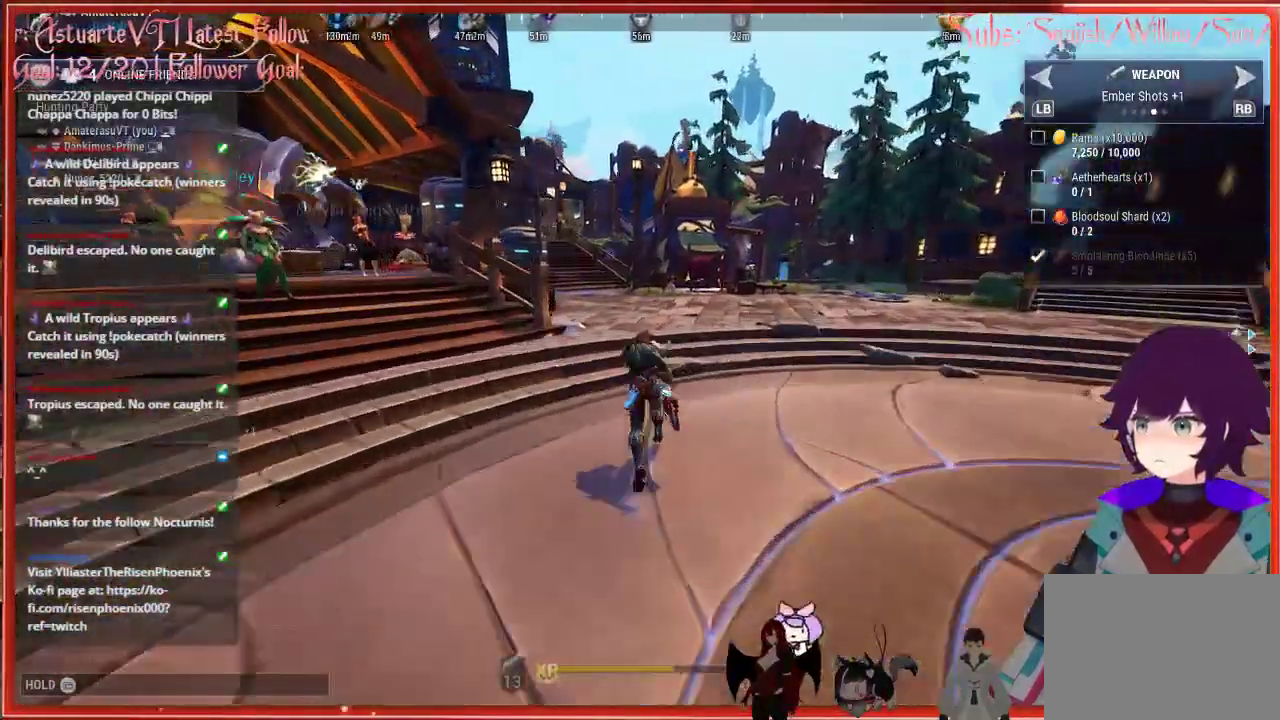
{"buttons": ["R2"], "left_stick": "up", "right_stick": "center", "events": []}
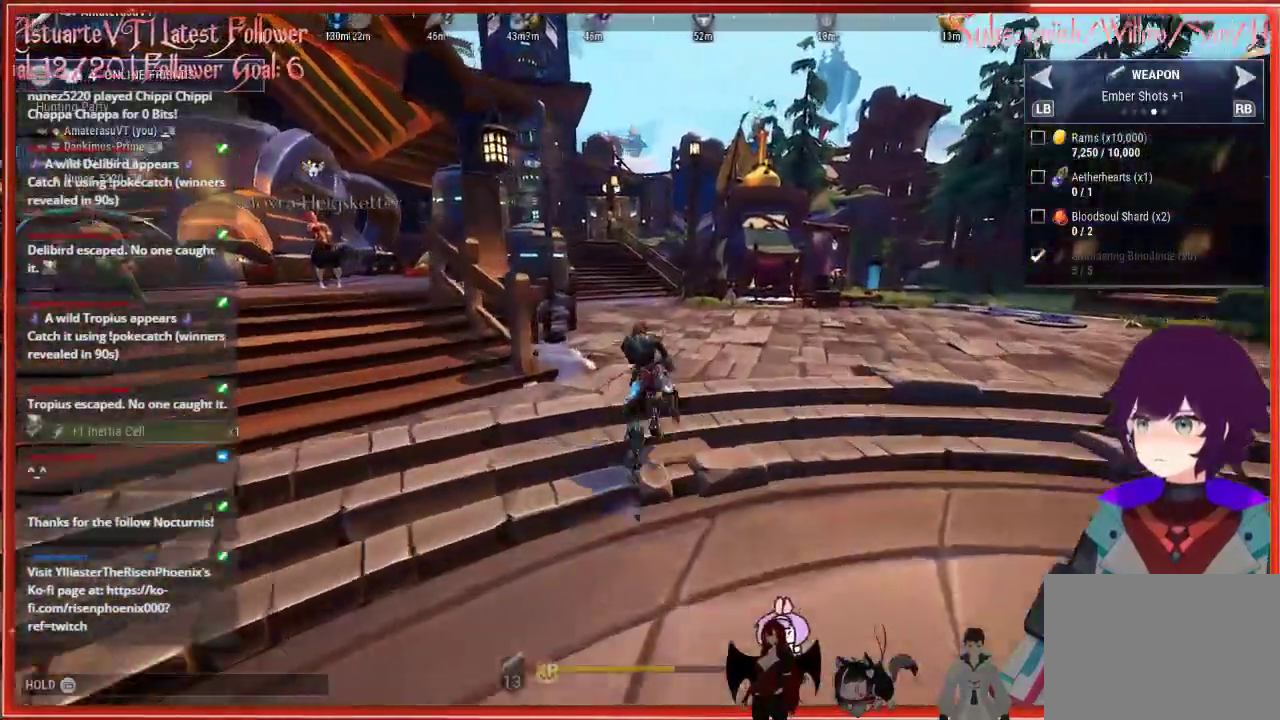
{"buttons": ["R2"], "left_stick": "up", "right_stick": "center", "events": []}
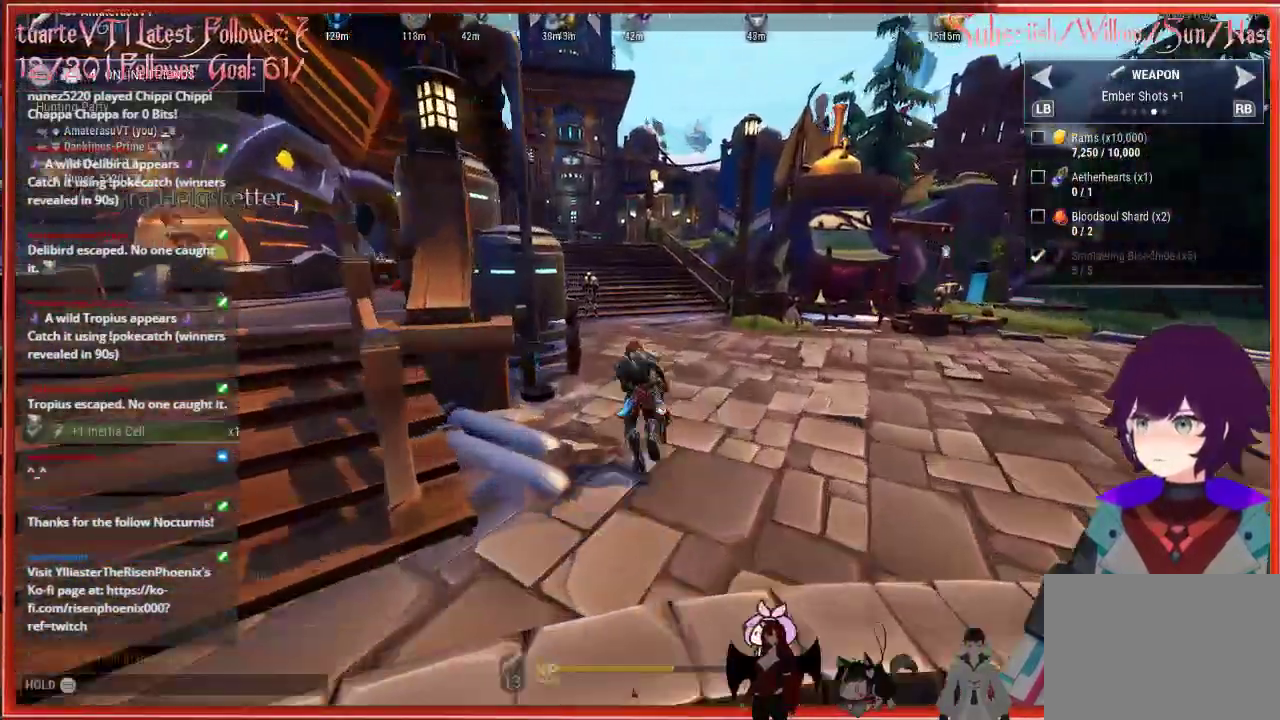
{"buttons": ["R2"], "left_stick": "up", "right_stick": "center", "events": []}
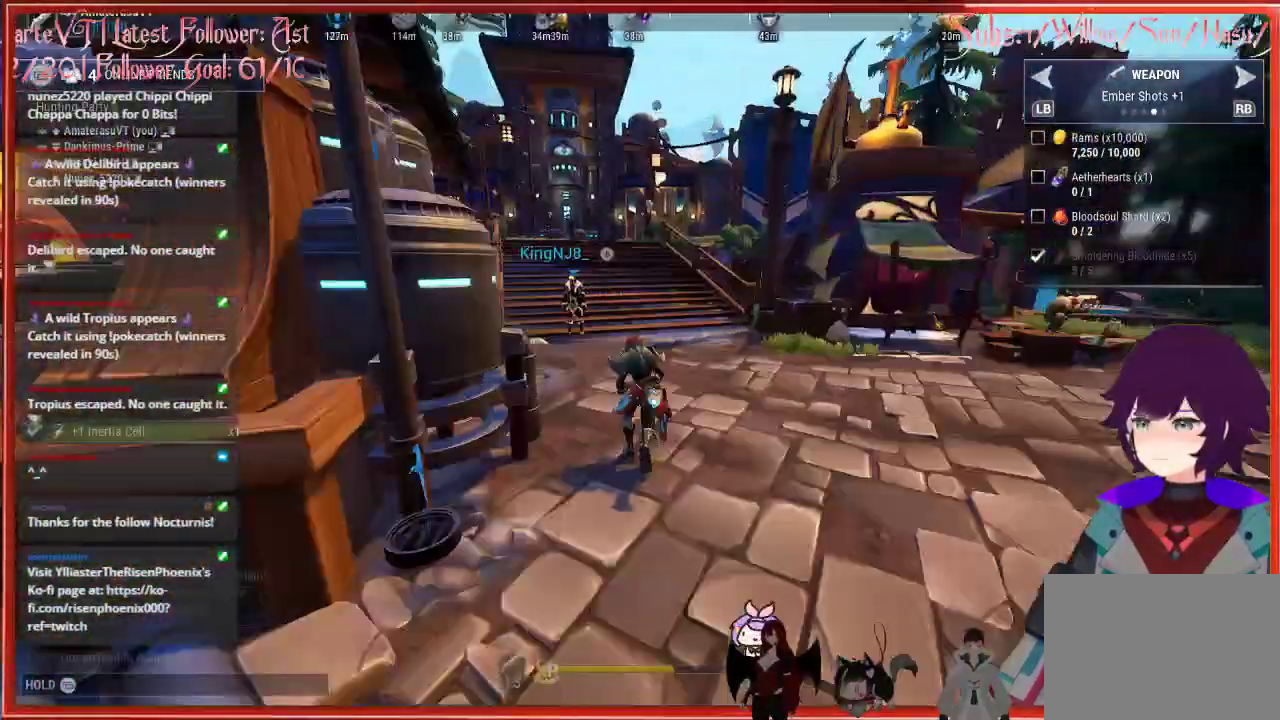
{"buttons": ["R2"], "left_stick": "up", "right_stick": "center", "events": []}
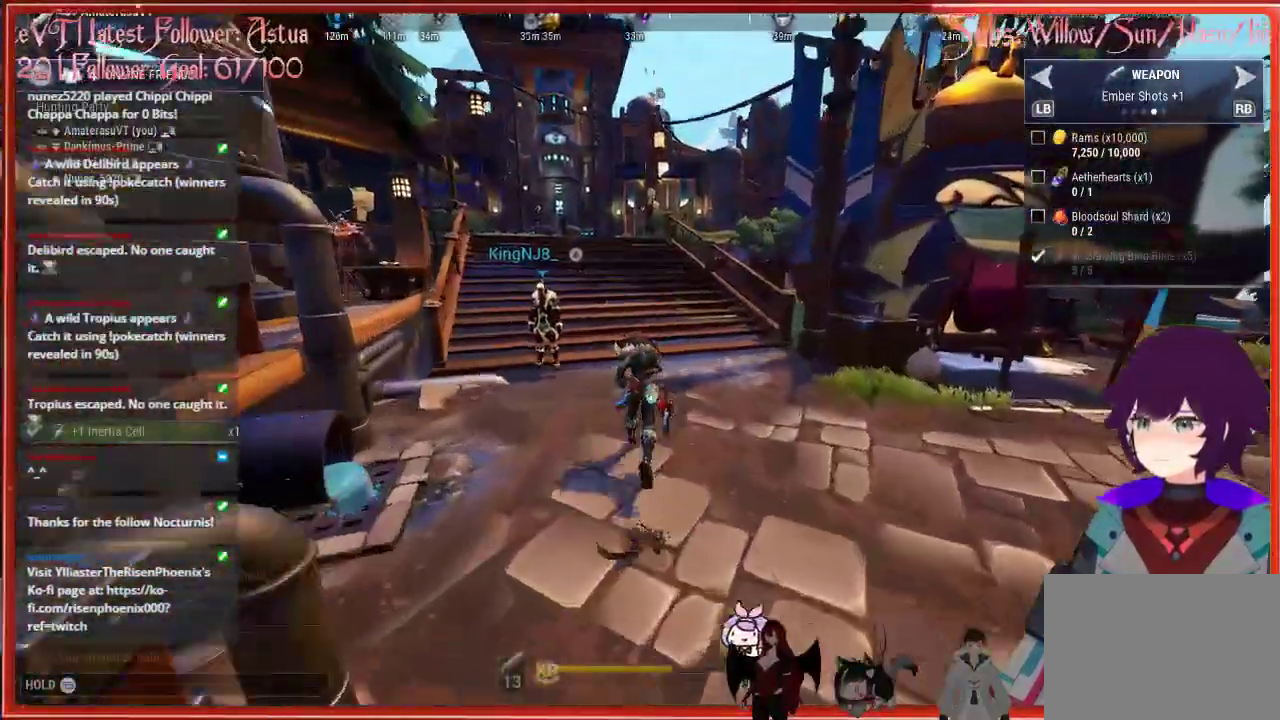
{"buttons": ["R2"], "left_stick": "up", "right_stick": "center", "events": []}
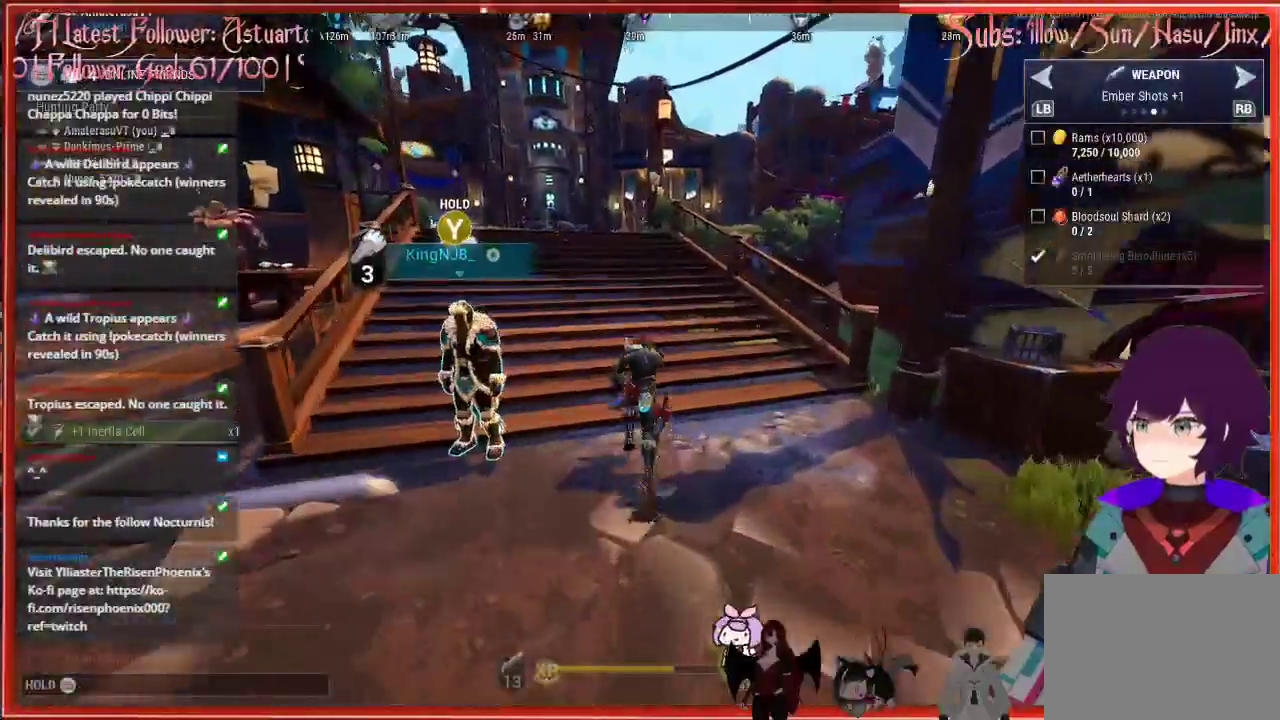
{"buttons": ["R2"], "left_stick": "up", "right_stick": "center", "events": []}
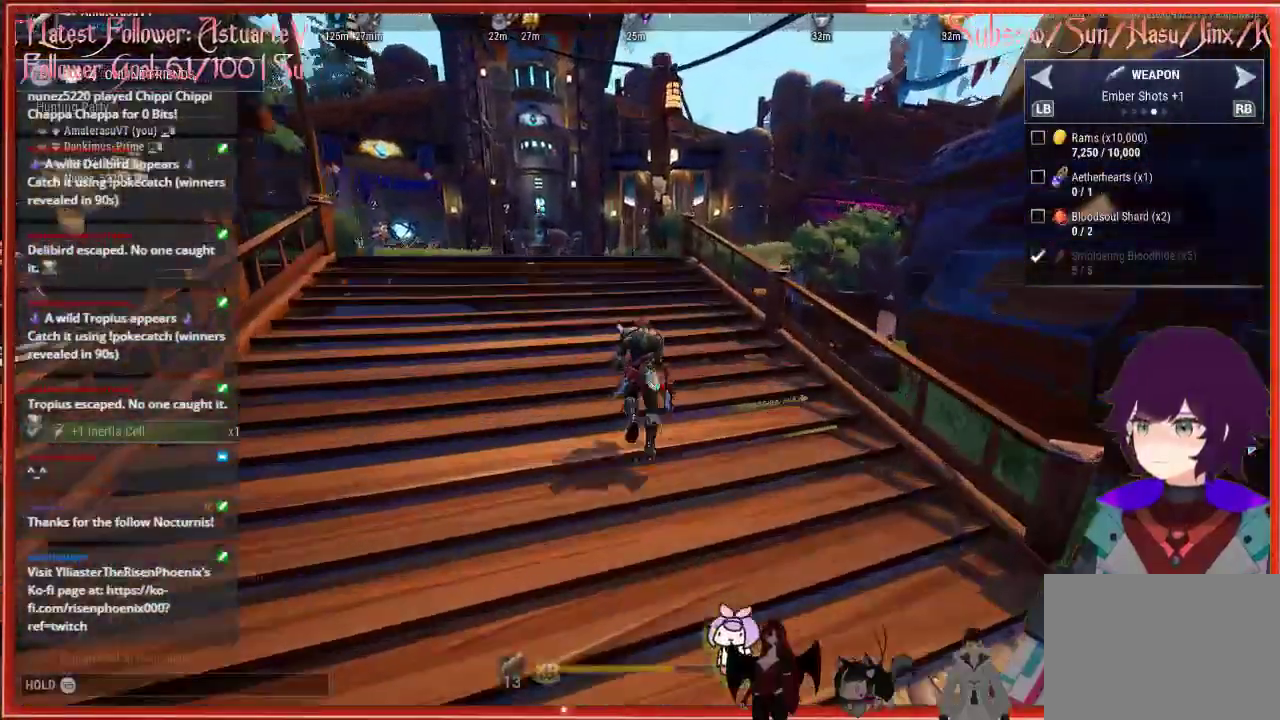
{"buttons": ["R2"], "left_stick": "up", "right_stick": "center", "events": []}
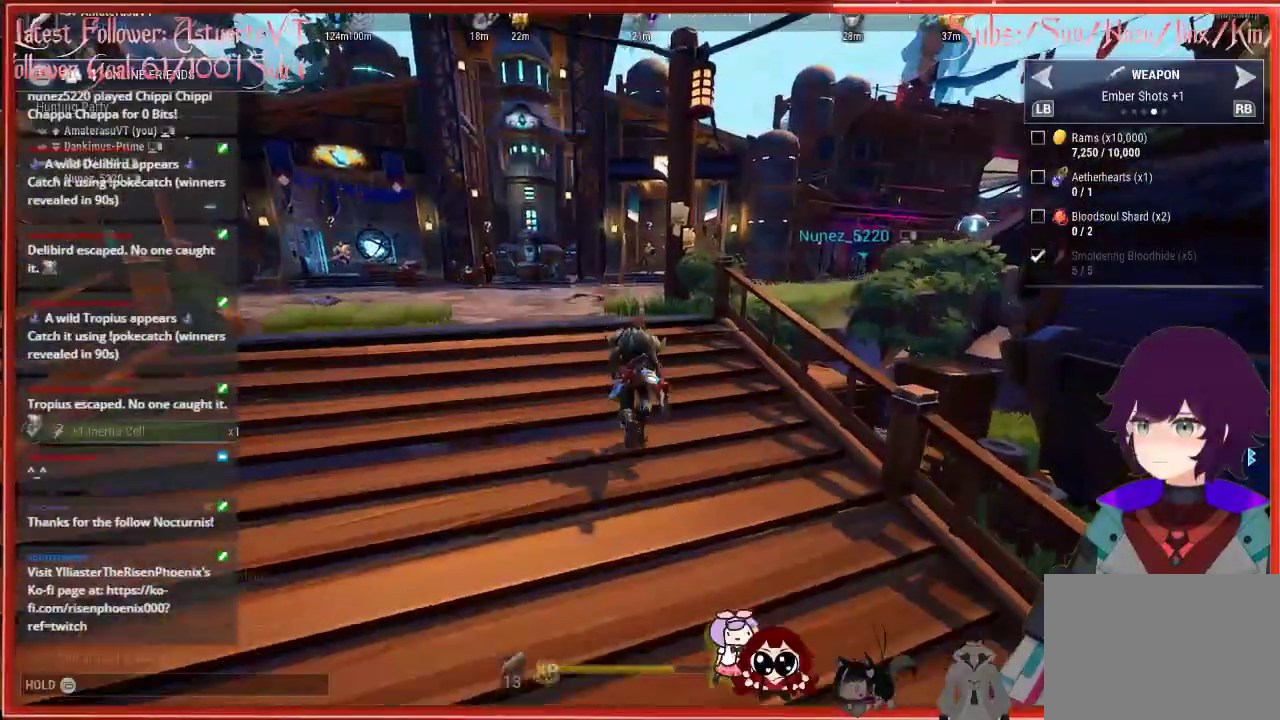
{"buttons": ["R2"], "left_stick": "up", "right_stick": "center", "events": []}
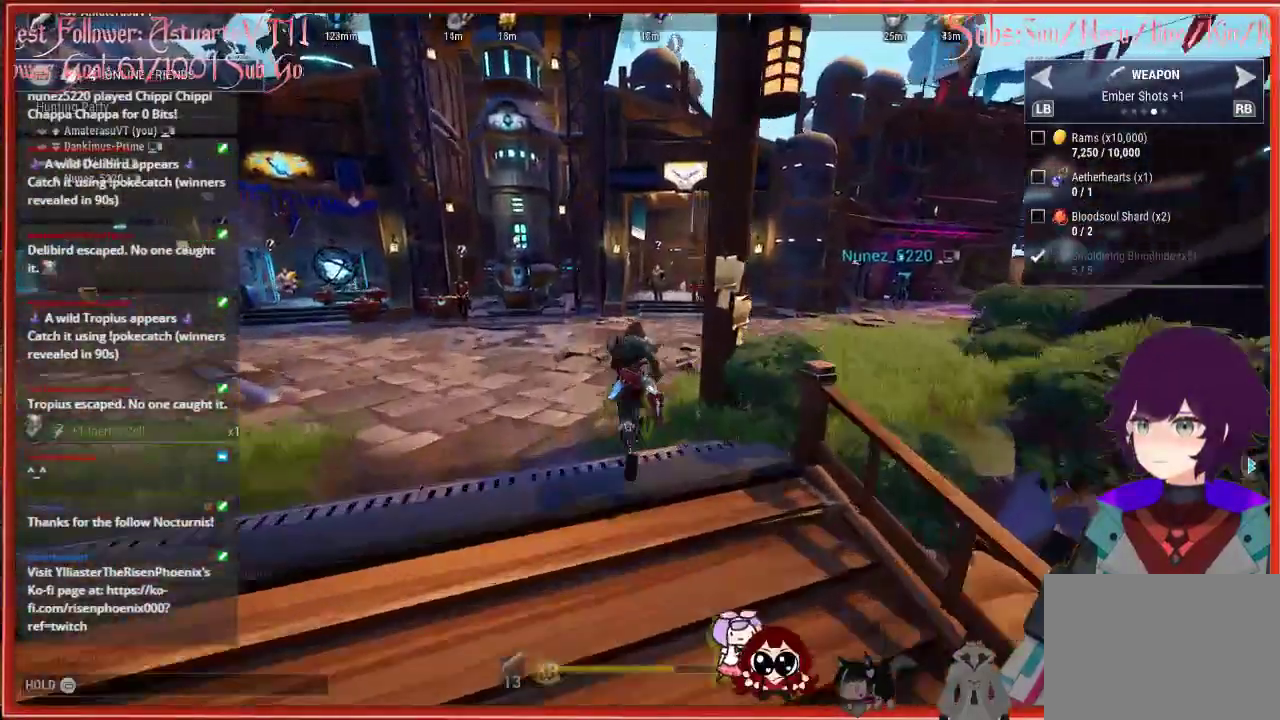
{"buttons": ["R2"], "left_stick": "up", "right_stick": "center", "events": []}
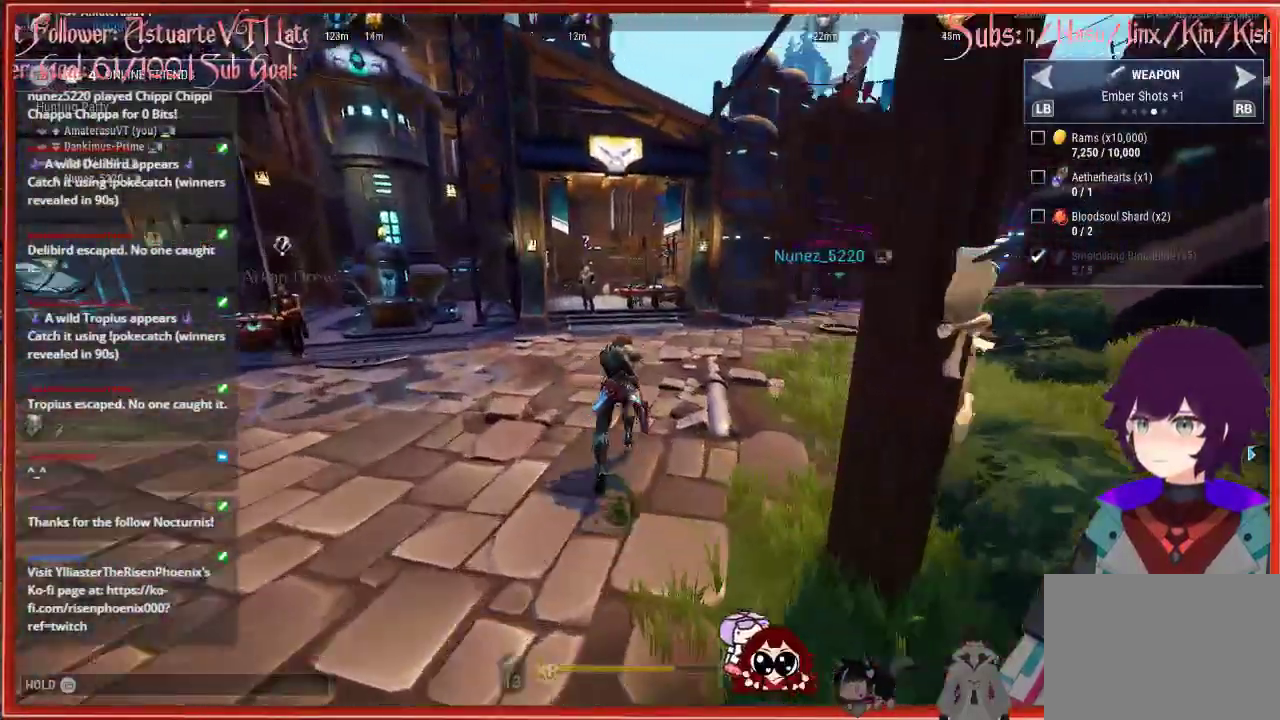
{"buttons": ["R2"], "left_stick": "up", "right_stick": "center", "events": []}
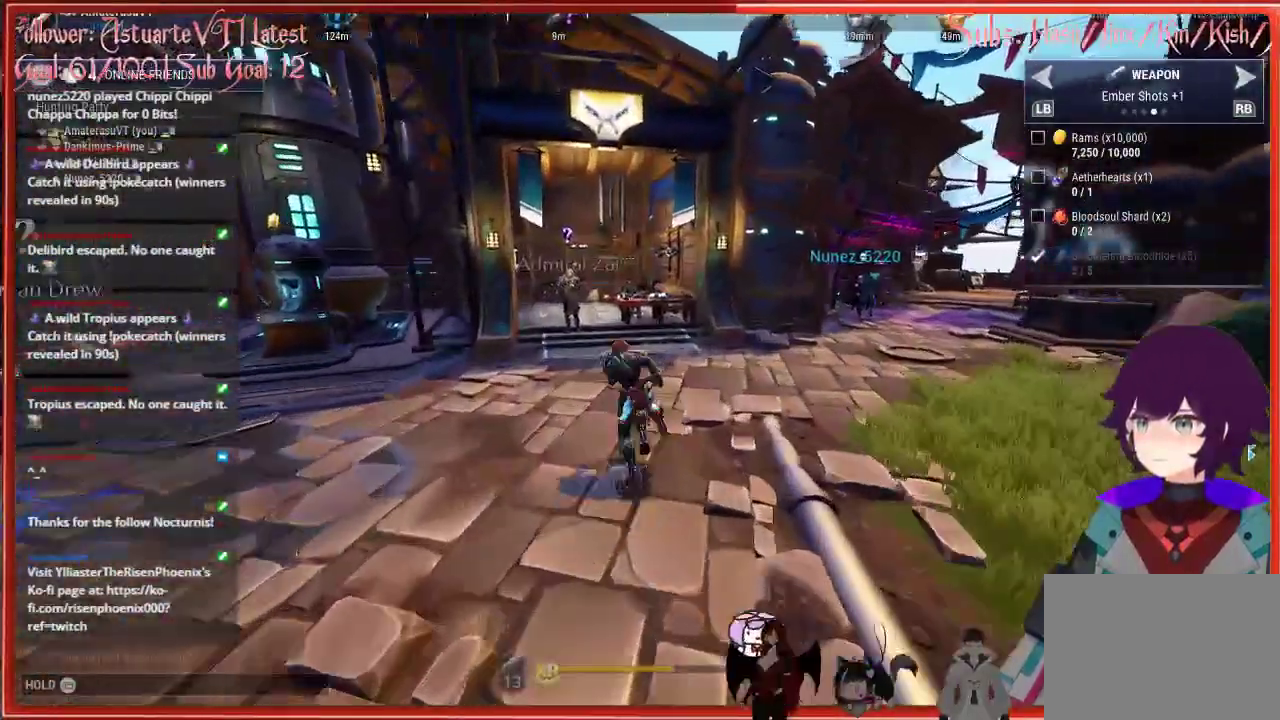
{"buttons": ["R2"], "left_stick": "up", "right_stick": "center", "events": [[50, "left_stick", "up-left"], [383, "left_stick", "up"]]}
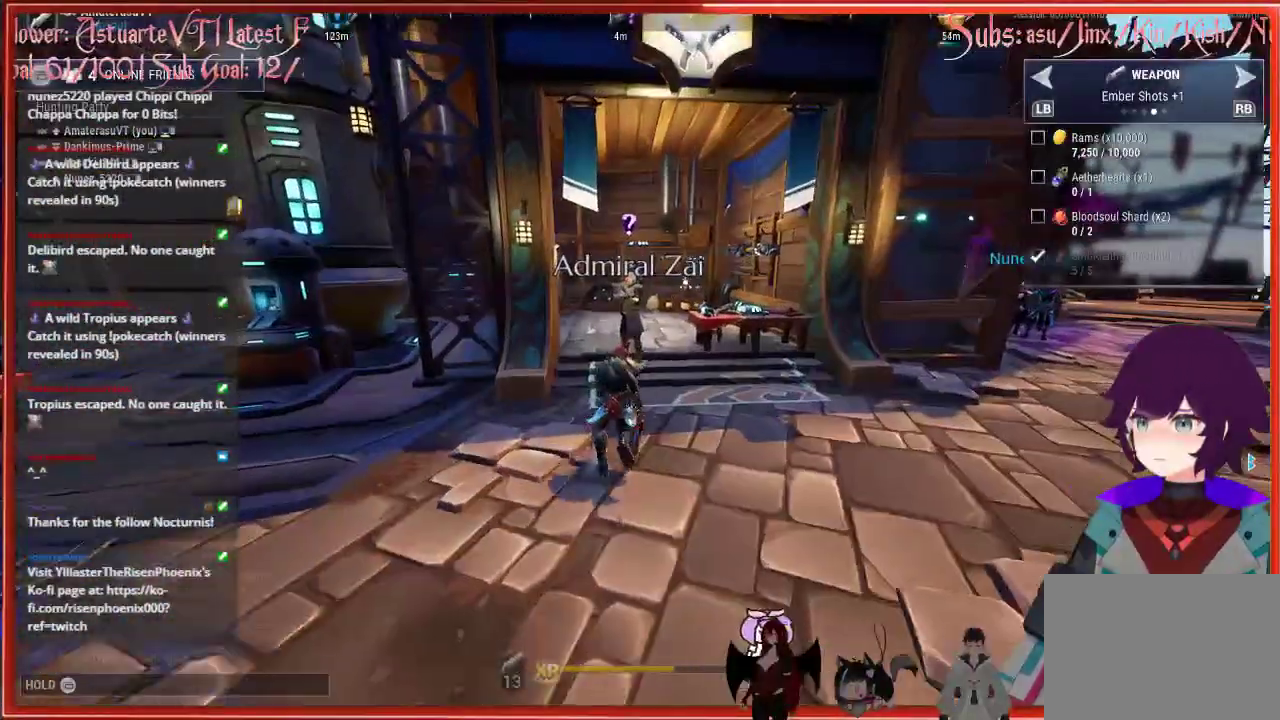
{"buttons": [], "left_stick": "center", "right_stick": "center", "events": [[83, "R2", "up"], [233, "left_stick", "center"], [250, "A", "down"], [417, "A", "up"]]}